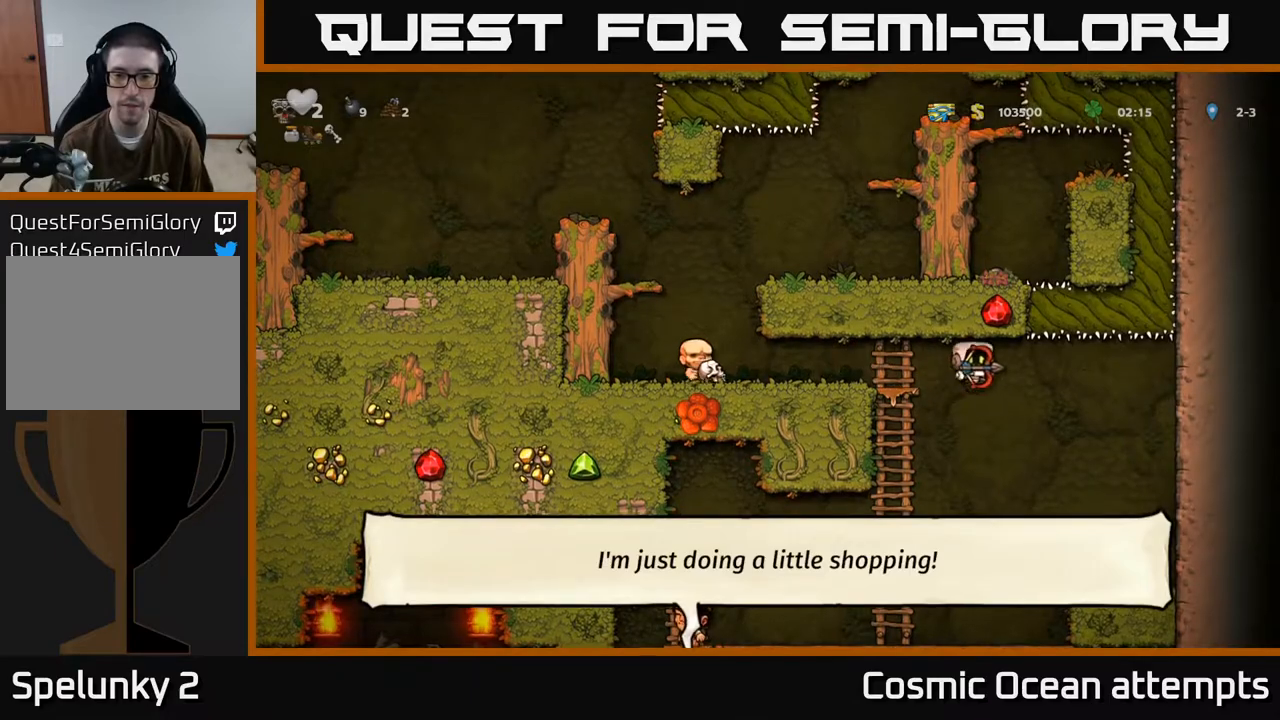
Gameplay with a controller (Xbox layout); each line is a JSON object with the inputs held at the frame after it. "events" lists button and stick changes between this image and that frame as [ms after this image, input, new state], when the widget could be followed in between. Not read: right_stick.
{"buttons": [], "left_stick": "center", "events": [[50, "A", "up"], [167, "DPAD_DOWN", "up"], [167, "DPAD_LEFT", "down"], [450, "DPAD_LEFT", "up"]]}
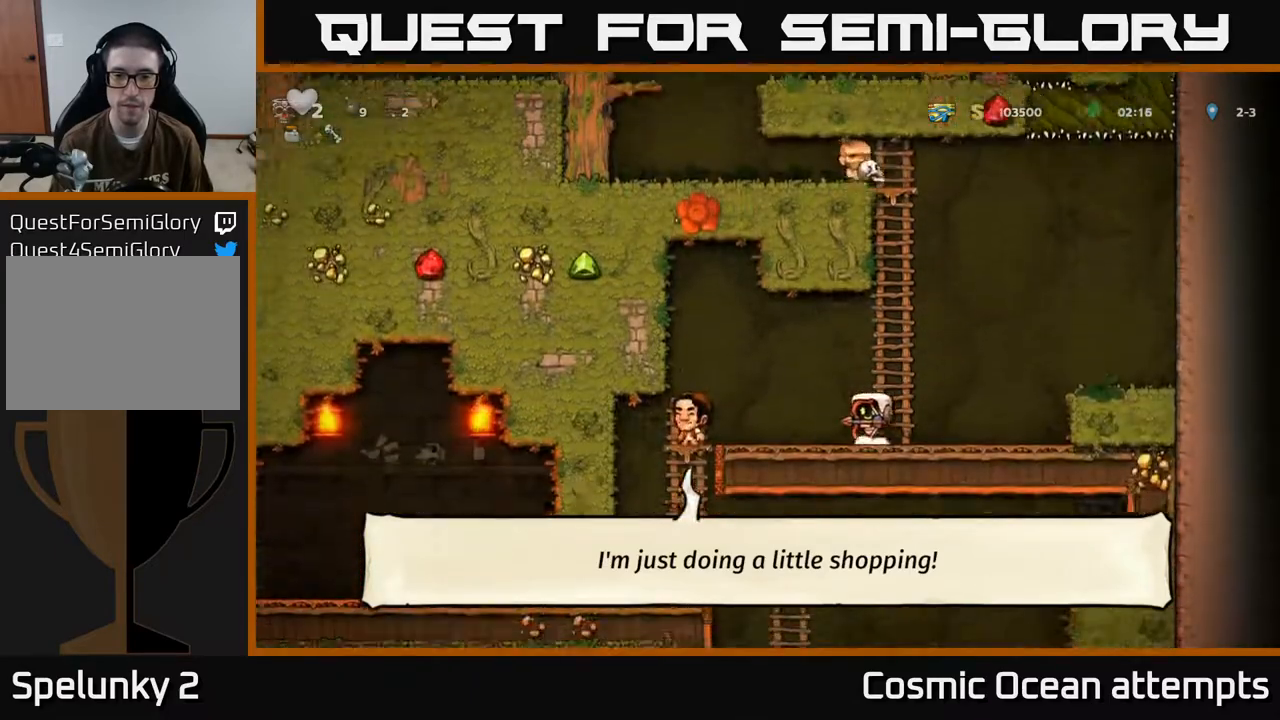
{"buttons": ["DPAD_DOWN", "DPAD_LEFT"], "left_stick": "center", "events": [[117, "DPAD_LEFT", "down"], [483, "DPAD_DOWN", "down"]]}
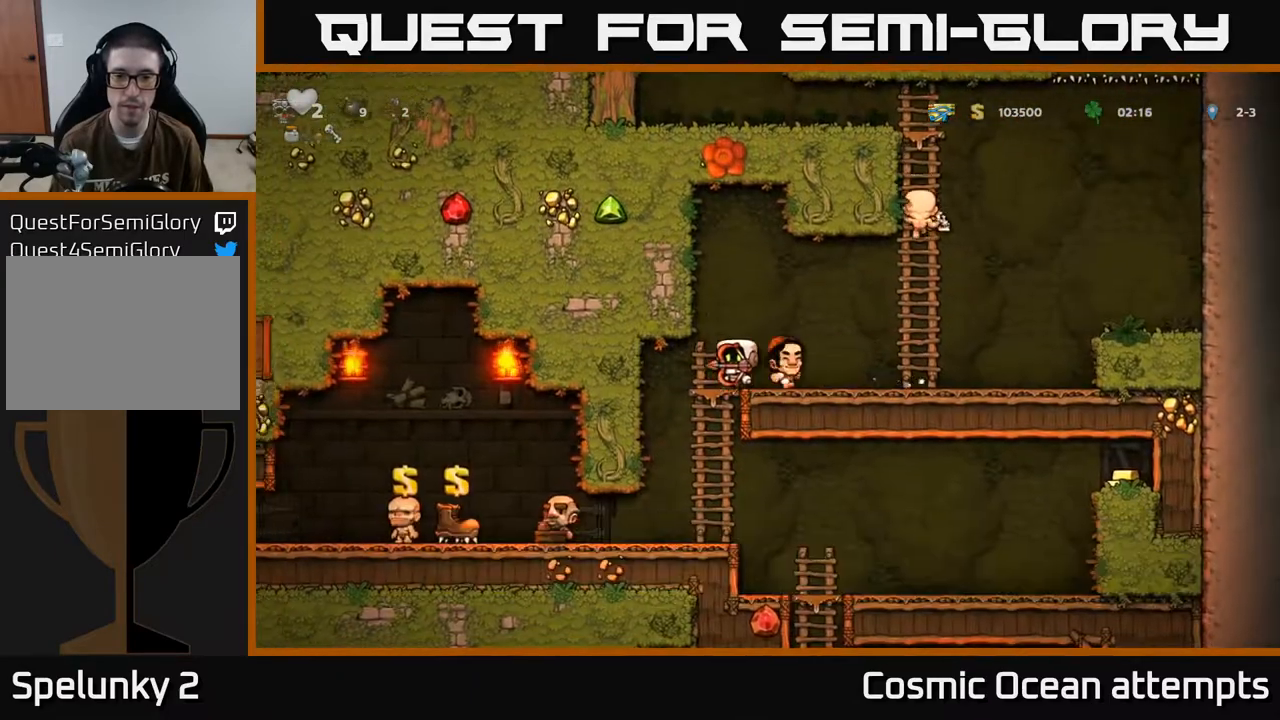
{"buttons": ["DPAD_RIGHT"], "left_stick": "center", "events": [[17, "DPAD_LEFT", "up"], [50, "A", "down"], [150, "A", "up"], [183, "DPAD_DOWN", "up"], [317, "DPAD_RIGHT", "down"]]}
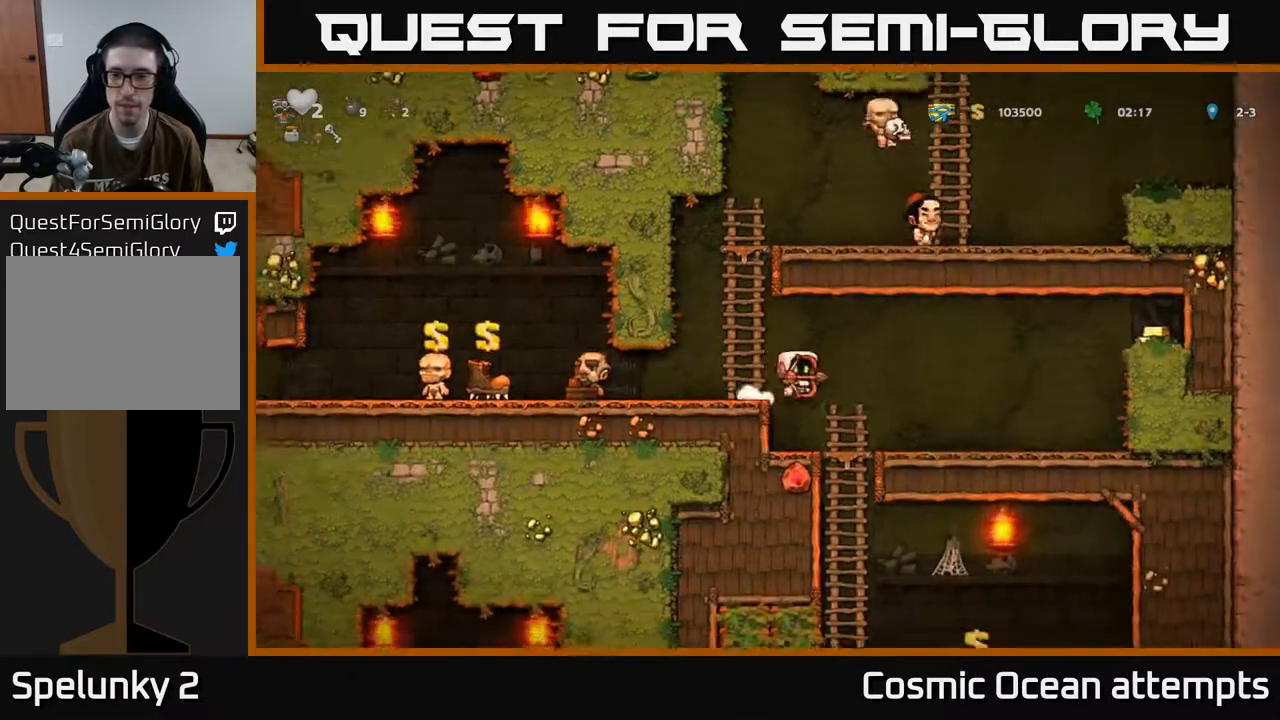
{"buttons": ["A", "DPAD_RIGHT"], "left_stick": "center", "events": [[367, "A", "down"]]}
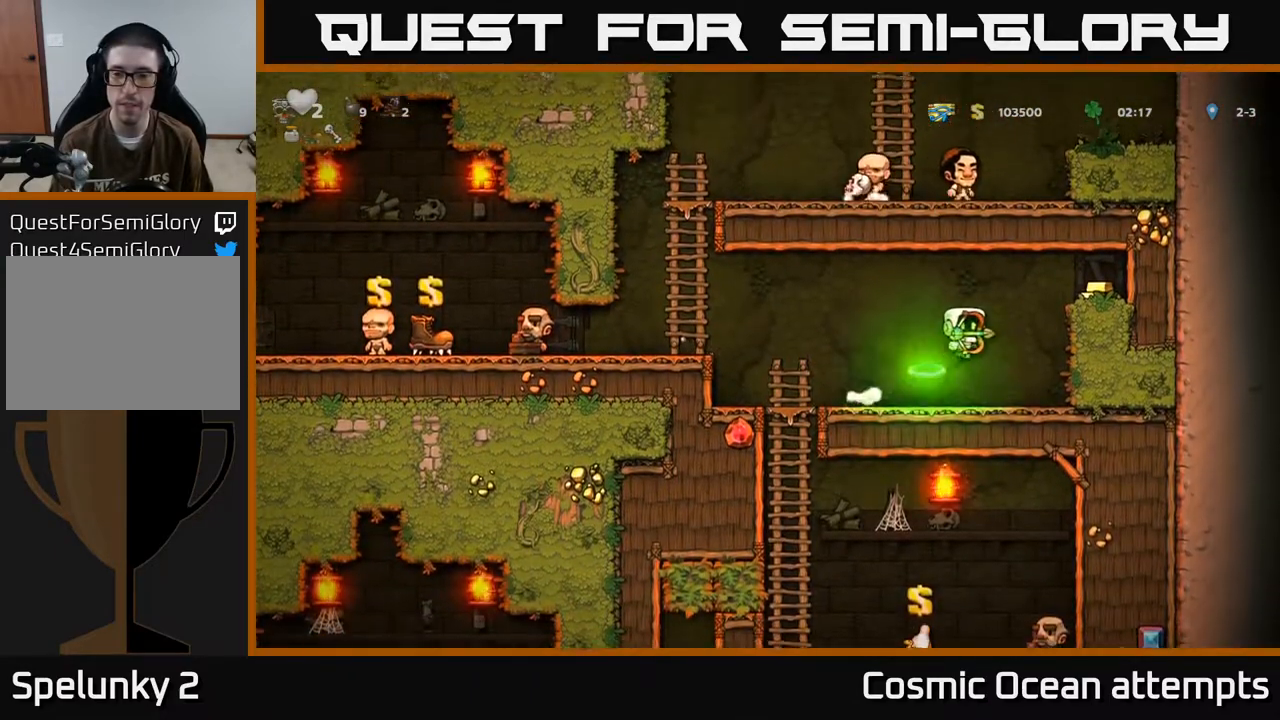
{"buttons": ["DPAD_LEFT"], "left_stick": "center", "events": [[200, "A", "up"], [233, "DPAD_RIGHT", "up"], [267, "DPAD_LEFT", "down"]]}
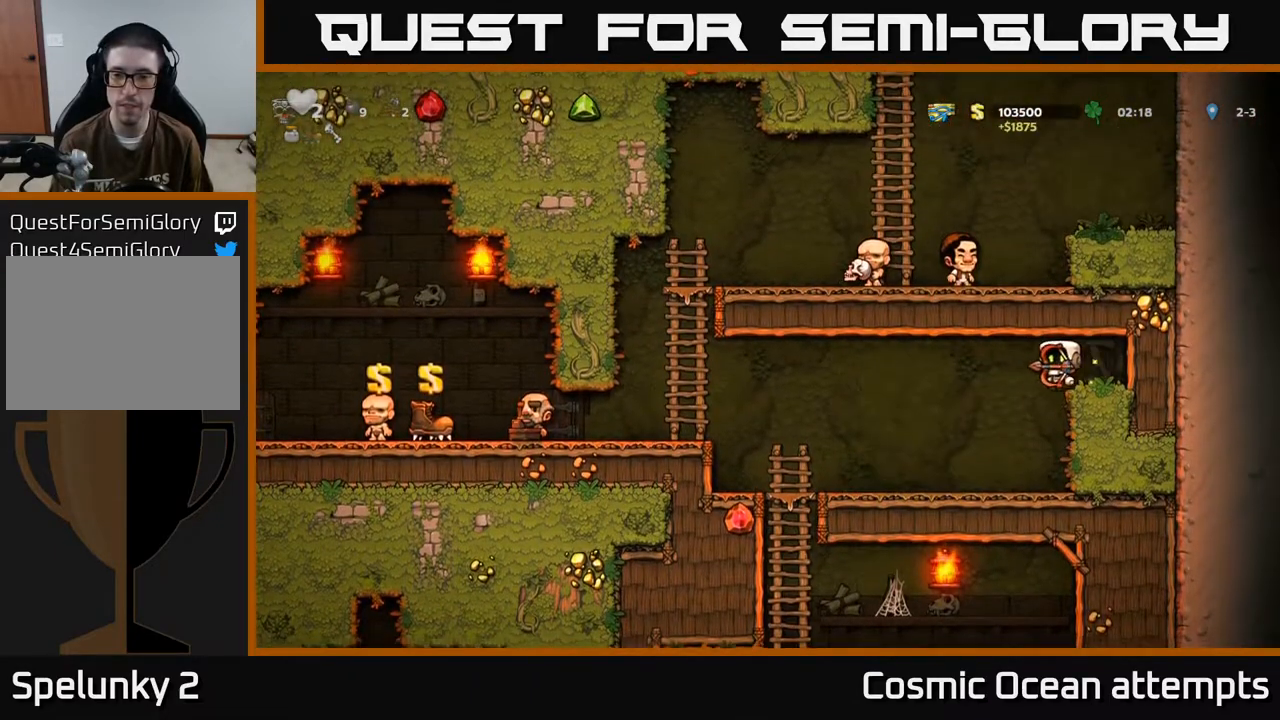
{"buttons": ["DPAD_LEFT"], "left_stick": "center", "events": []}
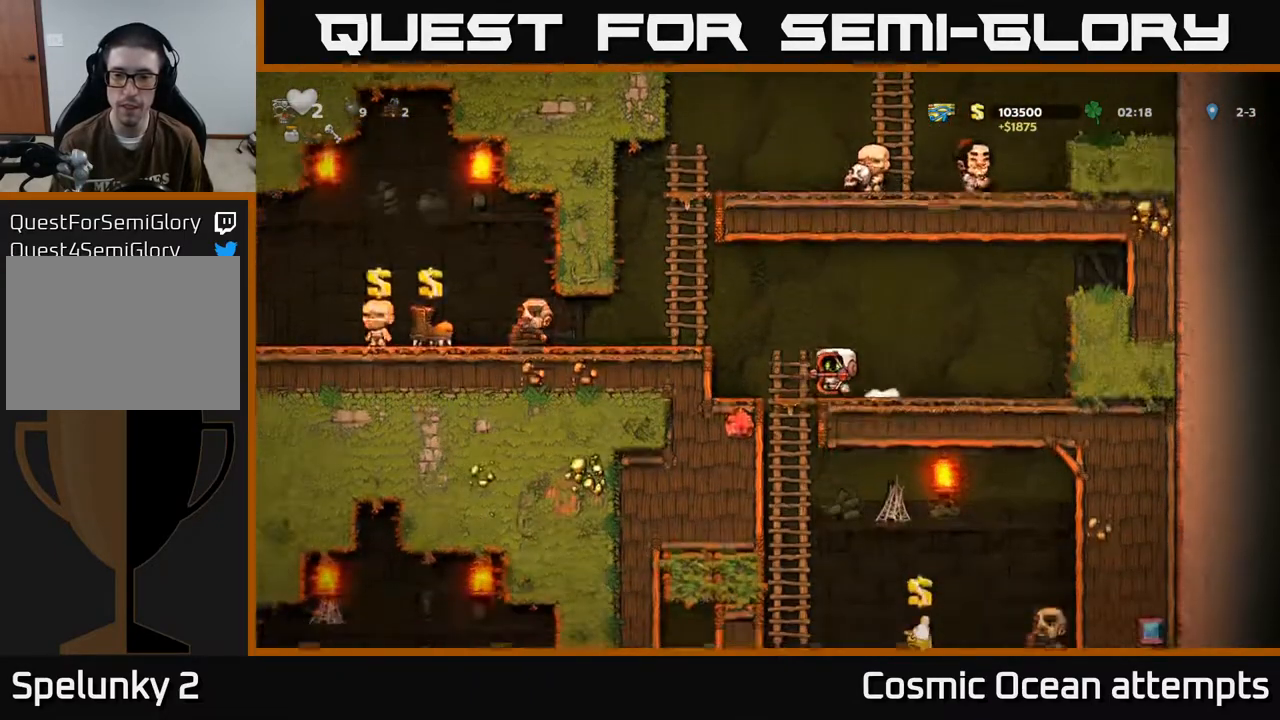
{"buttons": ["DPAD_RIGHT"], "left_stick": "center", "events": [[17, "DPAD_DOWN", "down"], [17, "DPAD_LEFT", "up"], [100, "A", "down"], [200, "A", "up"], [233, "DPAD_DOWN", "up"], [333, "DPAD_RIGHT", "down"]]}
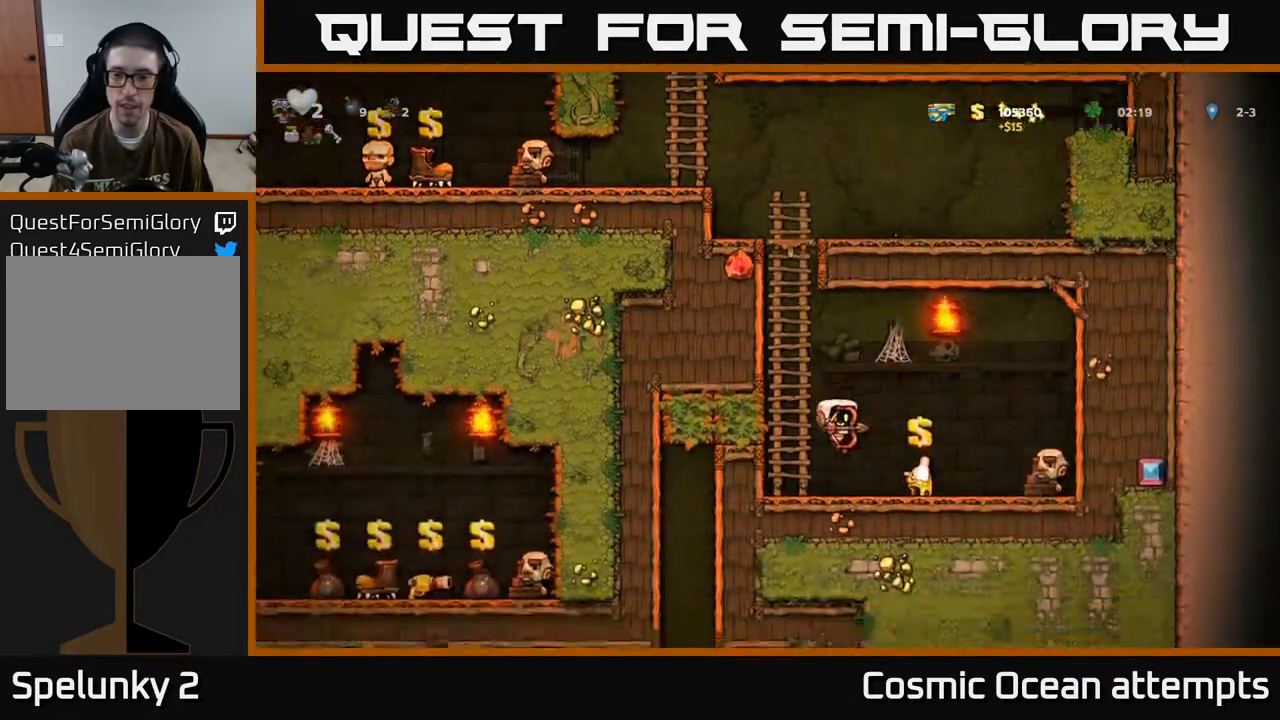
{"buttons": ["A", "DPAD_UP", "DPAD_LEFT"], "left_stick": "center", "events": [[117, "DPAD_RIGHT", "up"], [167, "L2", "down"], [200, "DPAD_LEFT", "down"], [267, "L2", "up"], [317, "A", "down"], [483, "DPAD_UP", "down"]]}
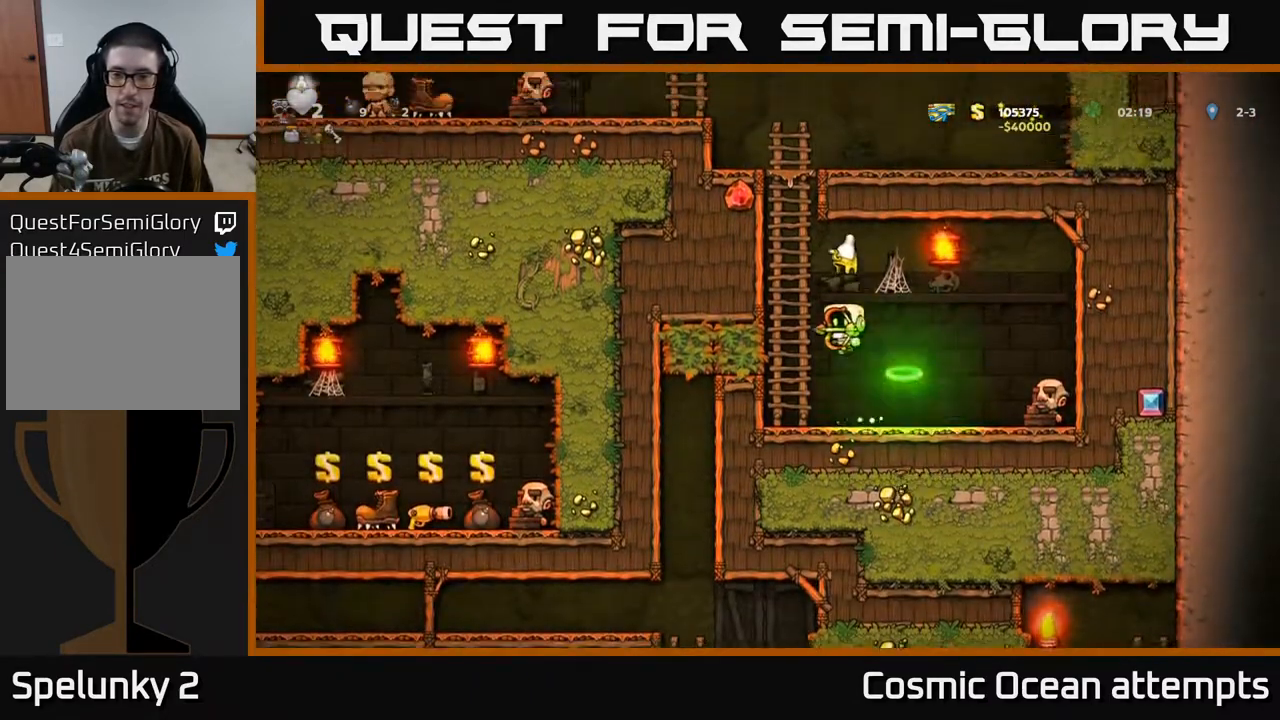
{"buttons": ["DPAD_UP"], "left_stick": "center", "events": [[17, "DPAD_LEFT", "up"], [33, "A", "up"]]}
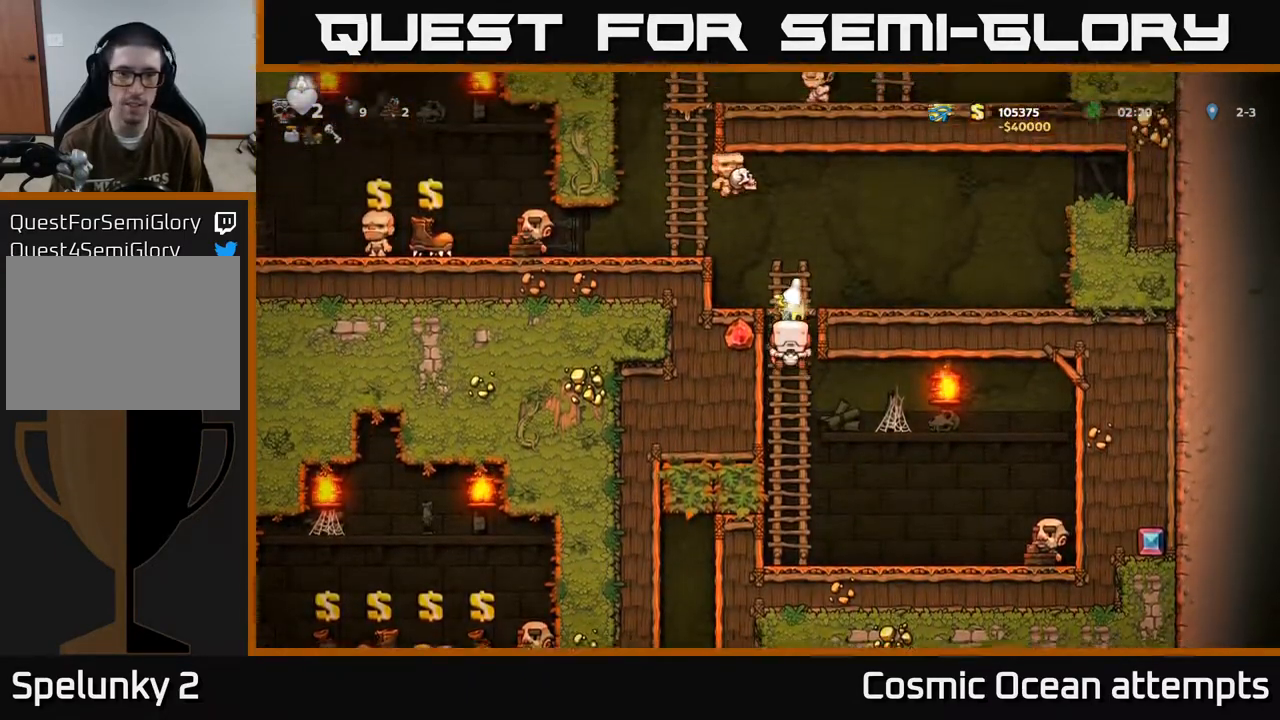
{"buttons": ["DPAD_LEFT"], "left_stick": "center", "events": [[150, "A", "down"], [150, "DPAD_LEFT", "down"], [183, "DPAD_UP", "up"], [350, "A", "up"]]}
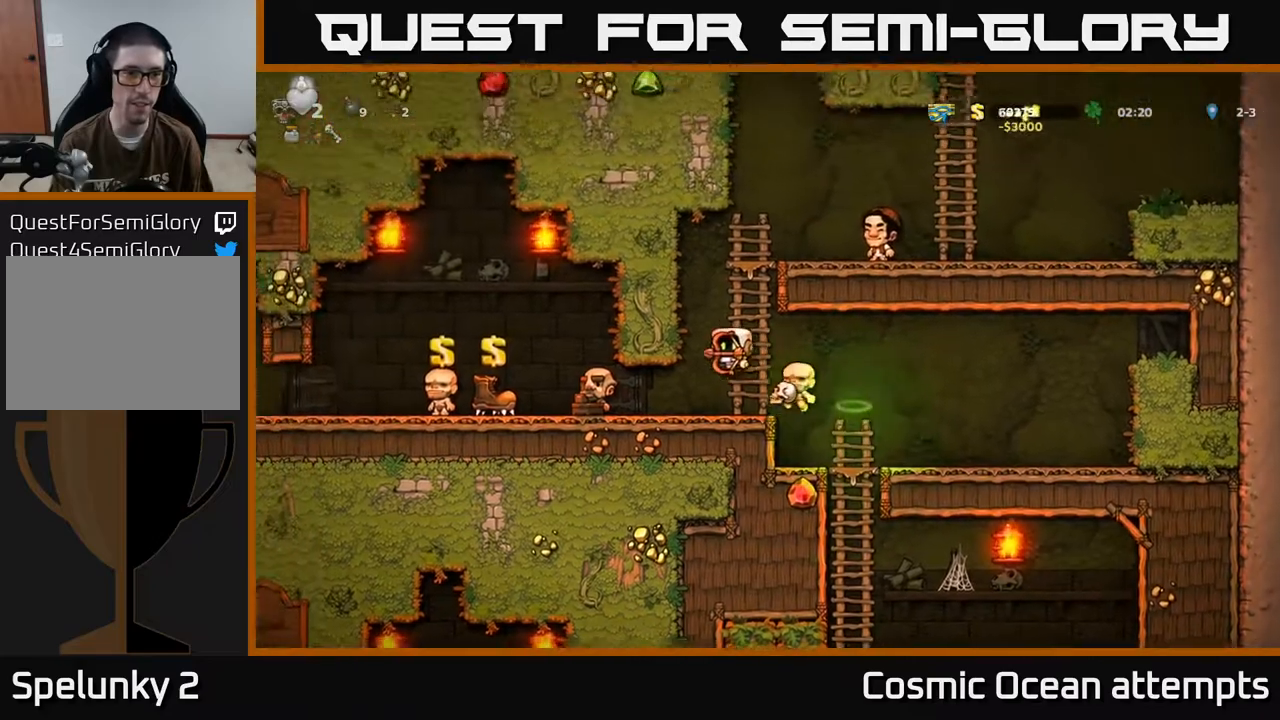
{"buttons": [], "left_stick": "center", "events": [[383, "DPAD_LEFT", "up"]]}
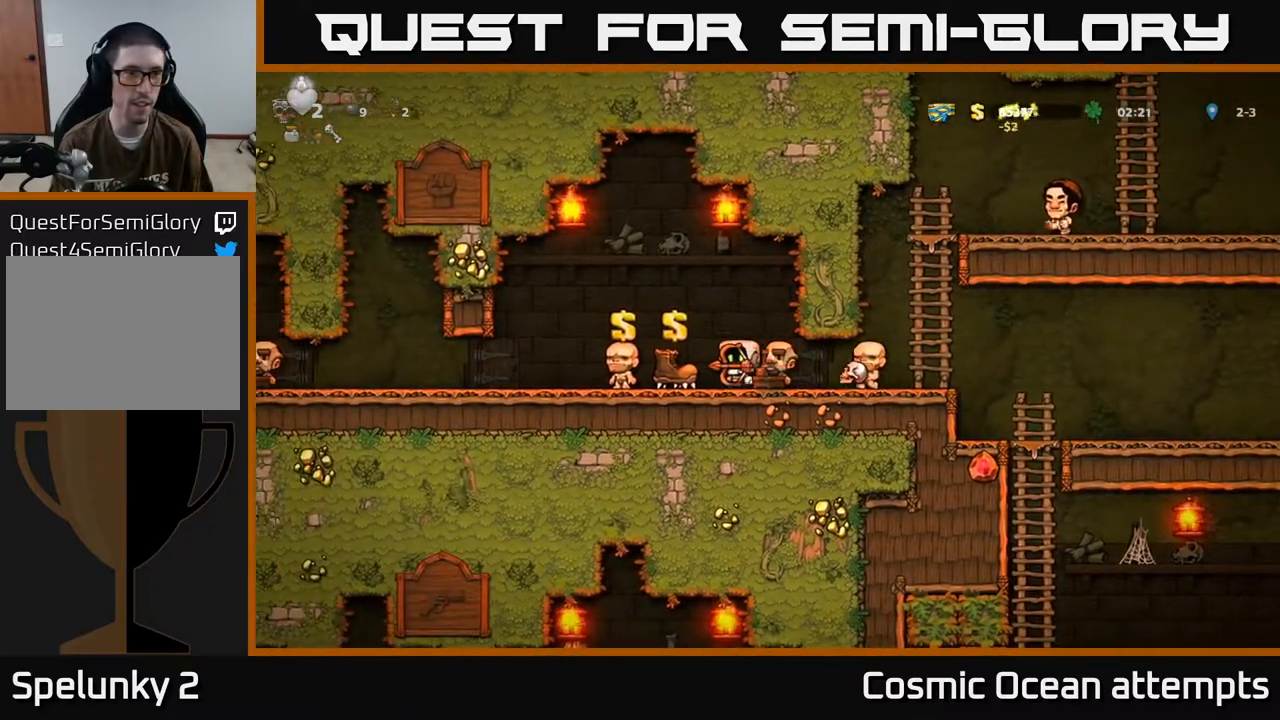
{"buttons": [], "left_stick": "center", "events": [[367, "DPAD_LEFT", "down"], [467, "DPAD_LEFT", "up"]]}
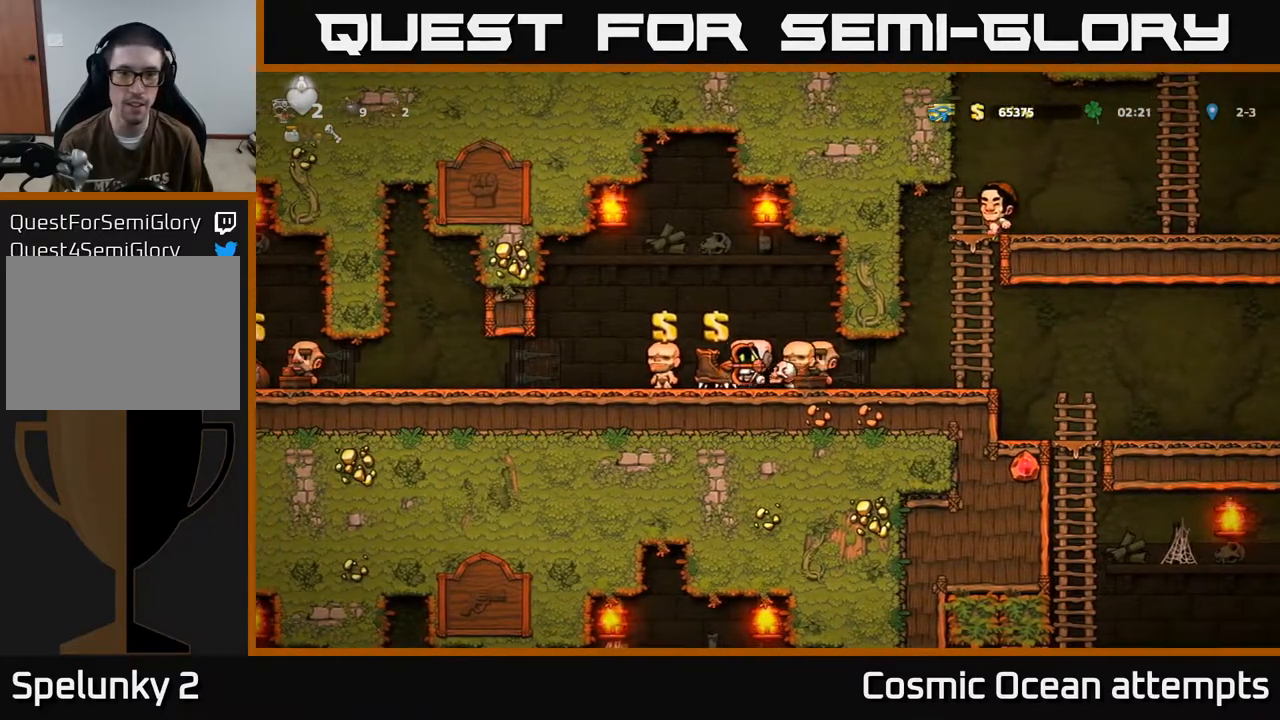
{"buttons": [], "left_stick": "center", "events": []}
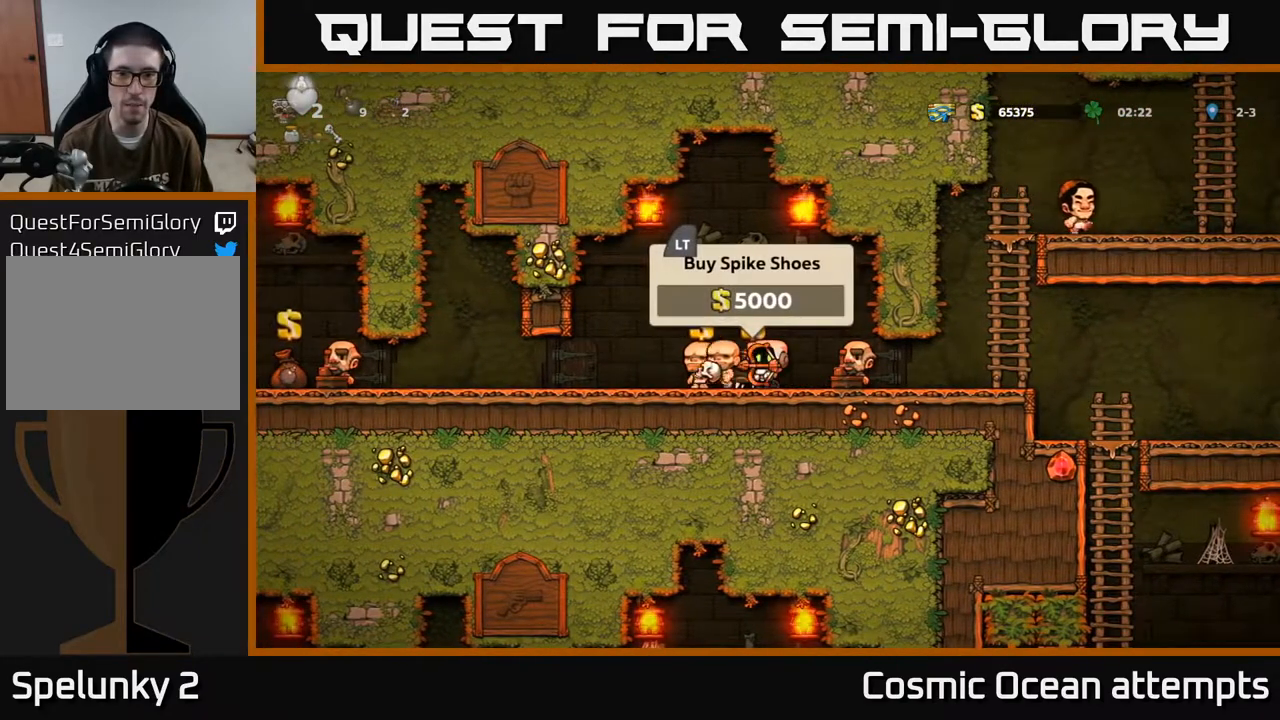
{"buttons": ["DPAD_LEFT"], "left_stick": "center", "events": [[100, "L2", "down"], [217, "L2", "up"], [250, "DPAD_LEFT", "down"]]}
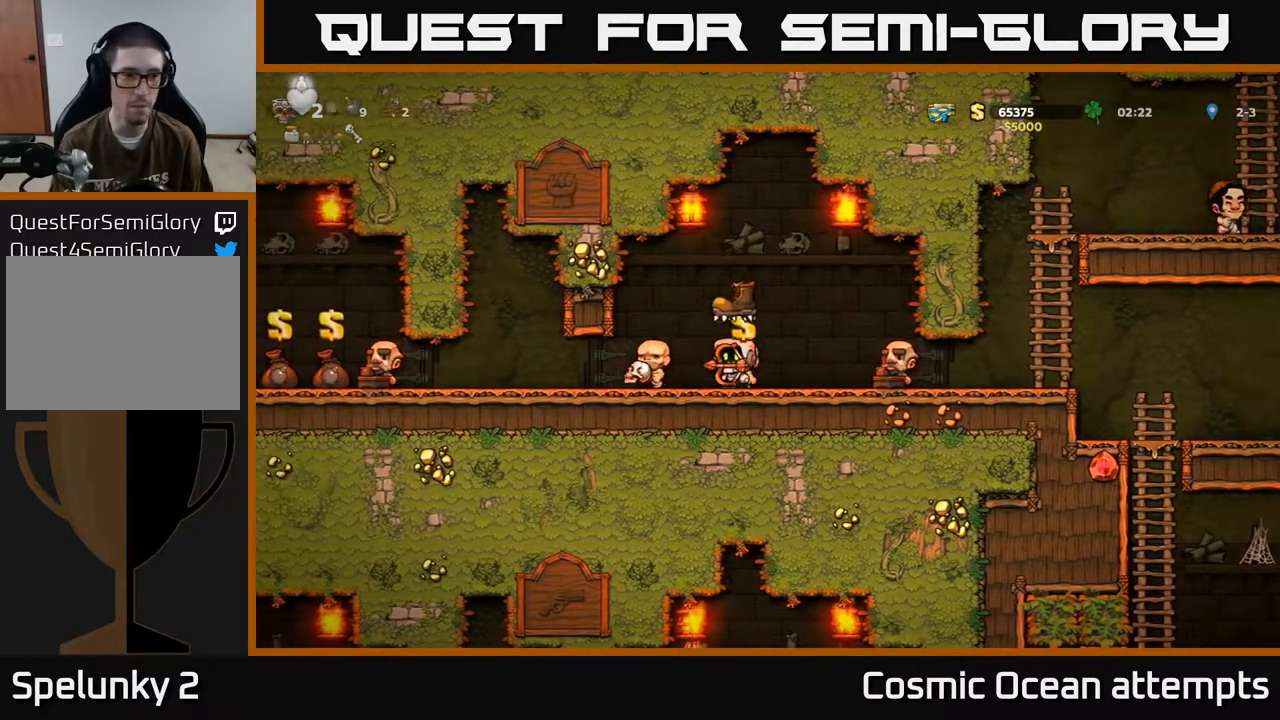
{"buttons": ["DPAD_LEFT"], "left_stick": "center", "events": []}
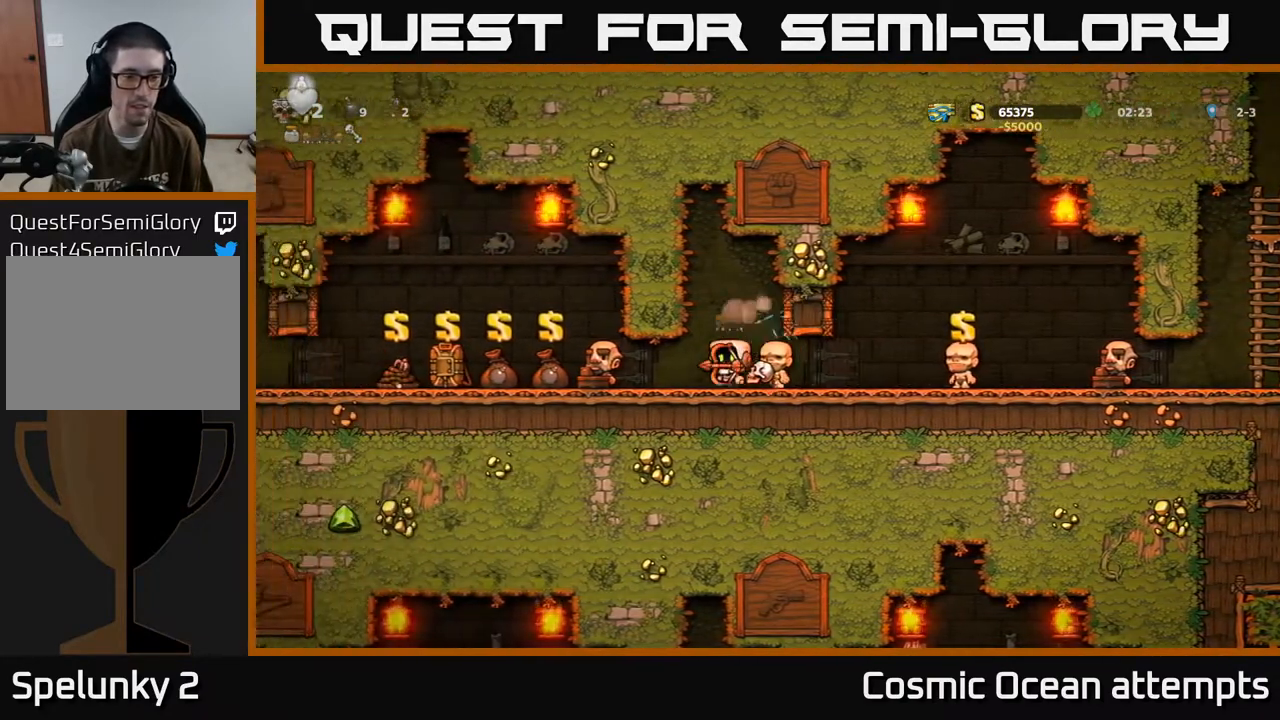
{"buttons": ["DPAD_DOWN"], "left_stick": "center", "events": [[200, "DPAD_LEFT", "up"], [233, "DPAD_DOWN", "down"]]}
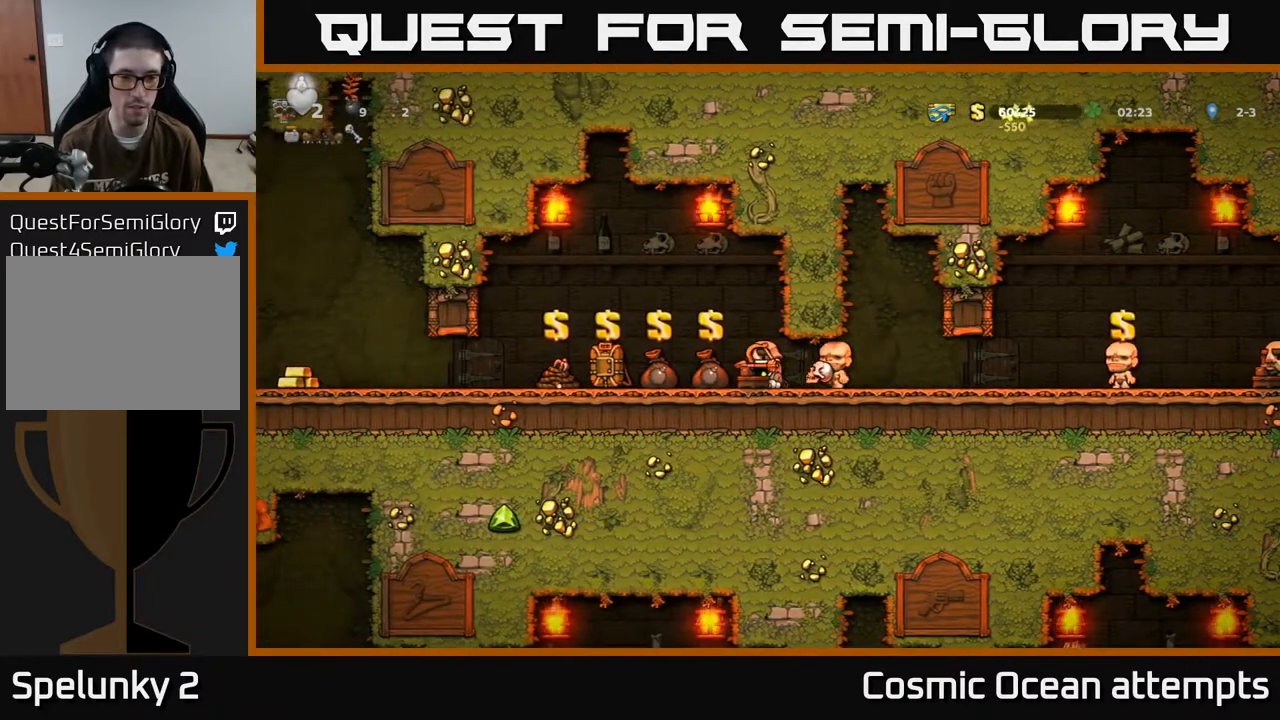
{"buttons": ["DPAD_DOWN"], "left_stick": "center", "events": []}
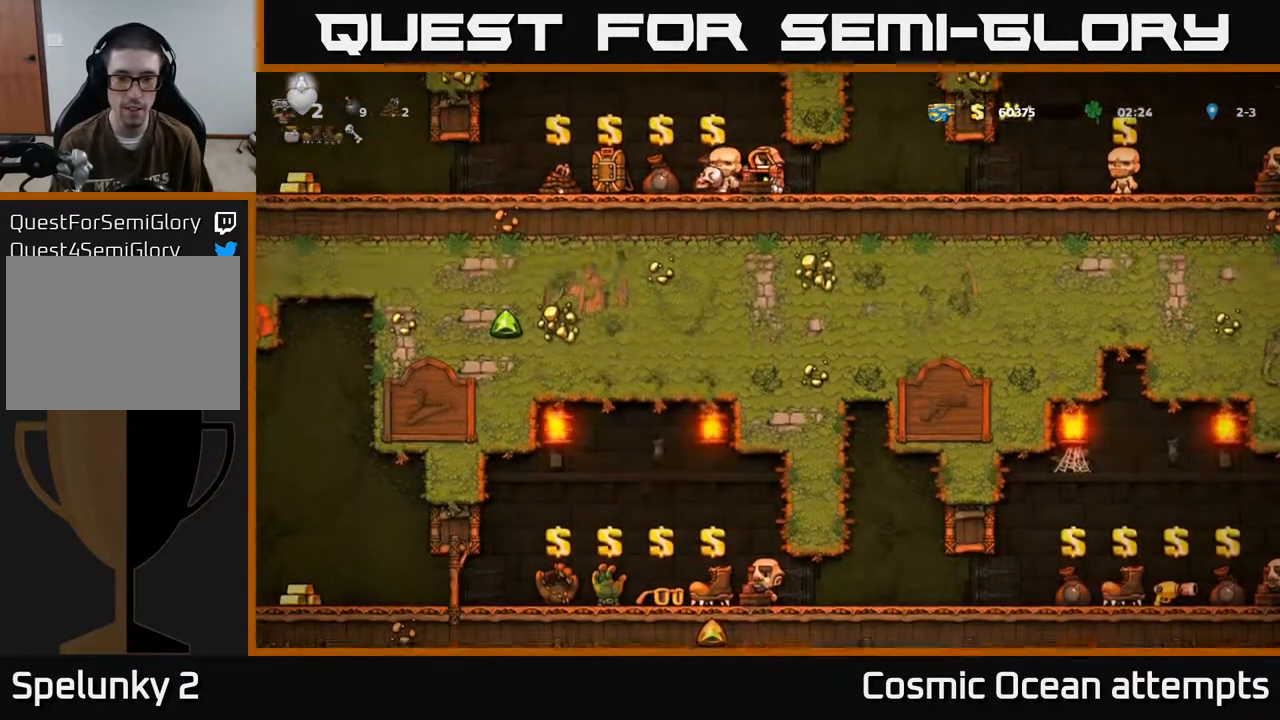
{"buttons": ["DPAD_DOWN"], "left_stick": "center", "events": []}
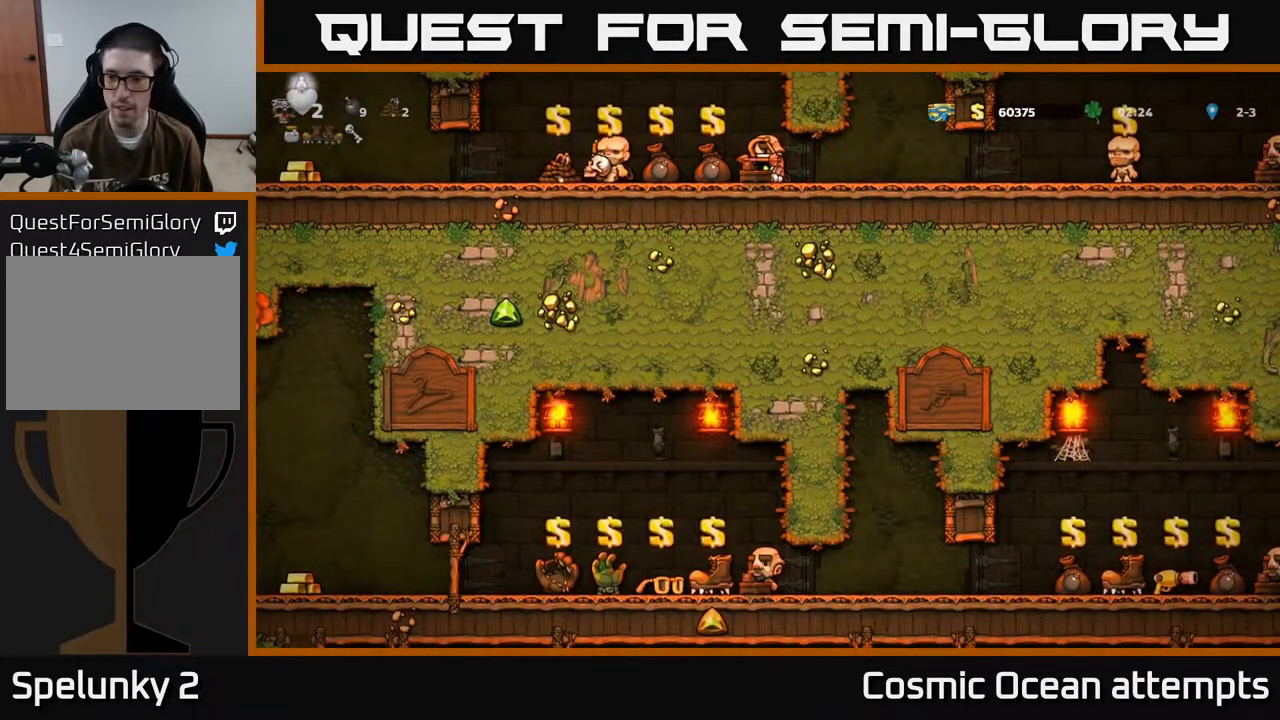
{"buttons": ["DPAD_DOWN"], "left_stick": "center", "events": []}
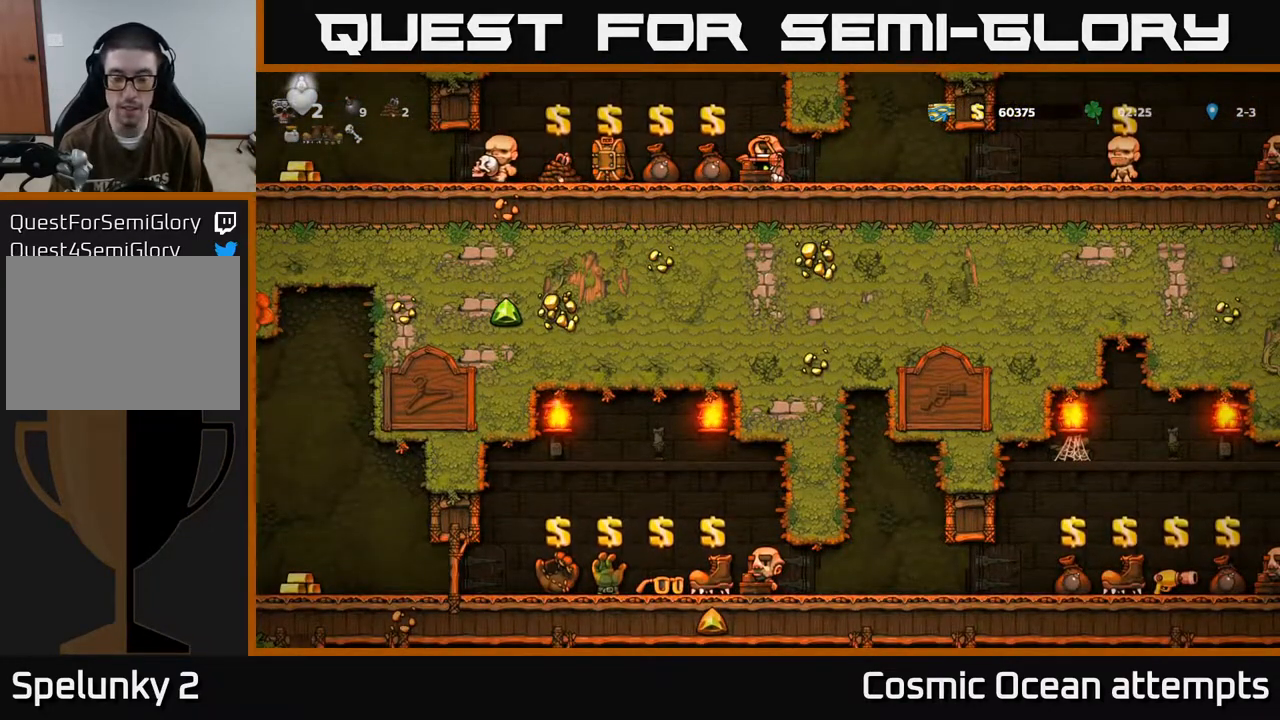
{"buttons": ["DPAD_DOWN"], "left_stick": "center", "events": []}
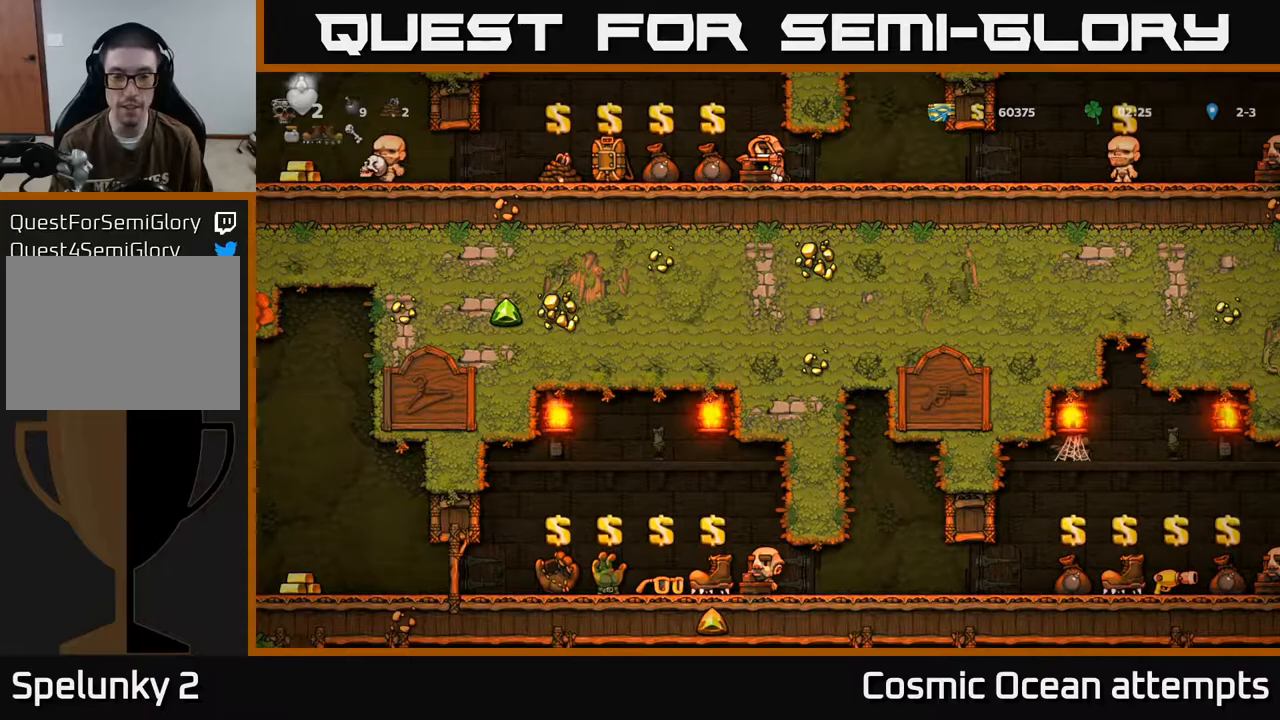
{"buttons": [], "left_stick": "center", "events": [[500, "DPAD_DOWN", "up"]]}
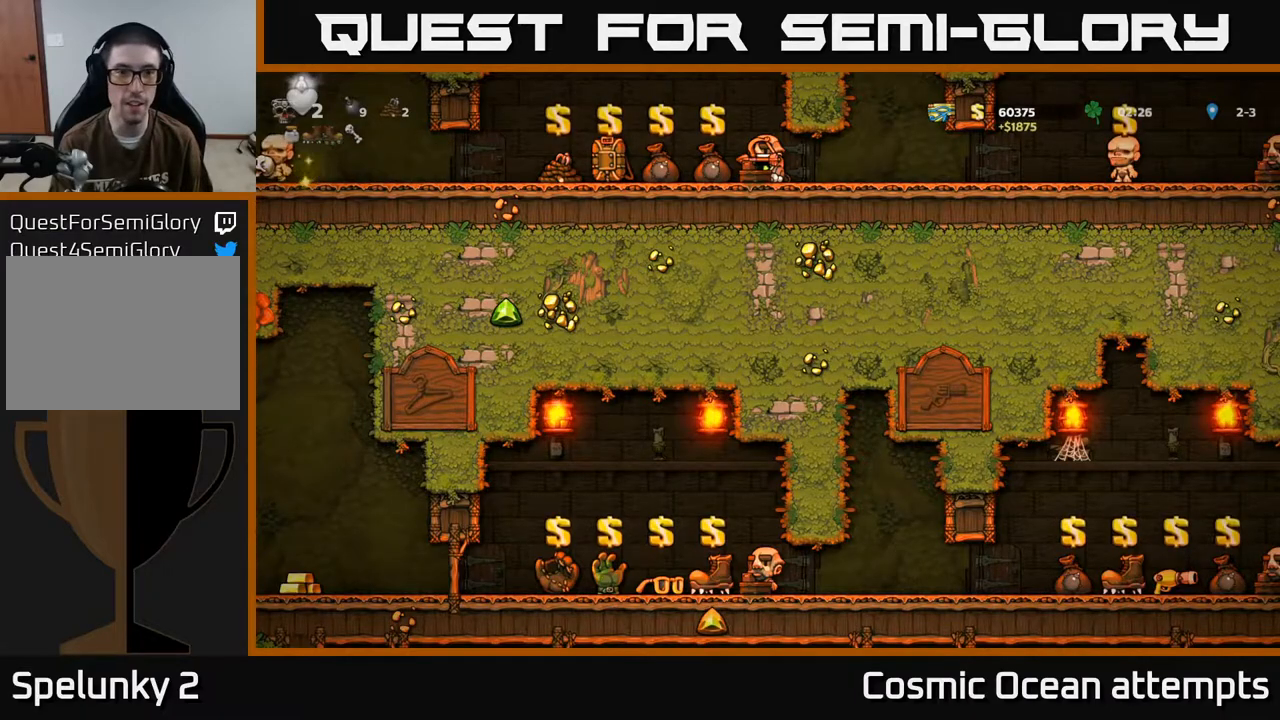
{"buttons": ["DPAD_LEFT"], "left_stick": "center", "events": [[283, "DPAD_LEFT", "down"]]}
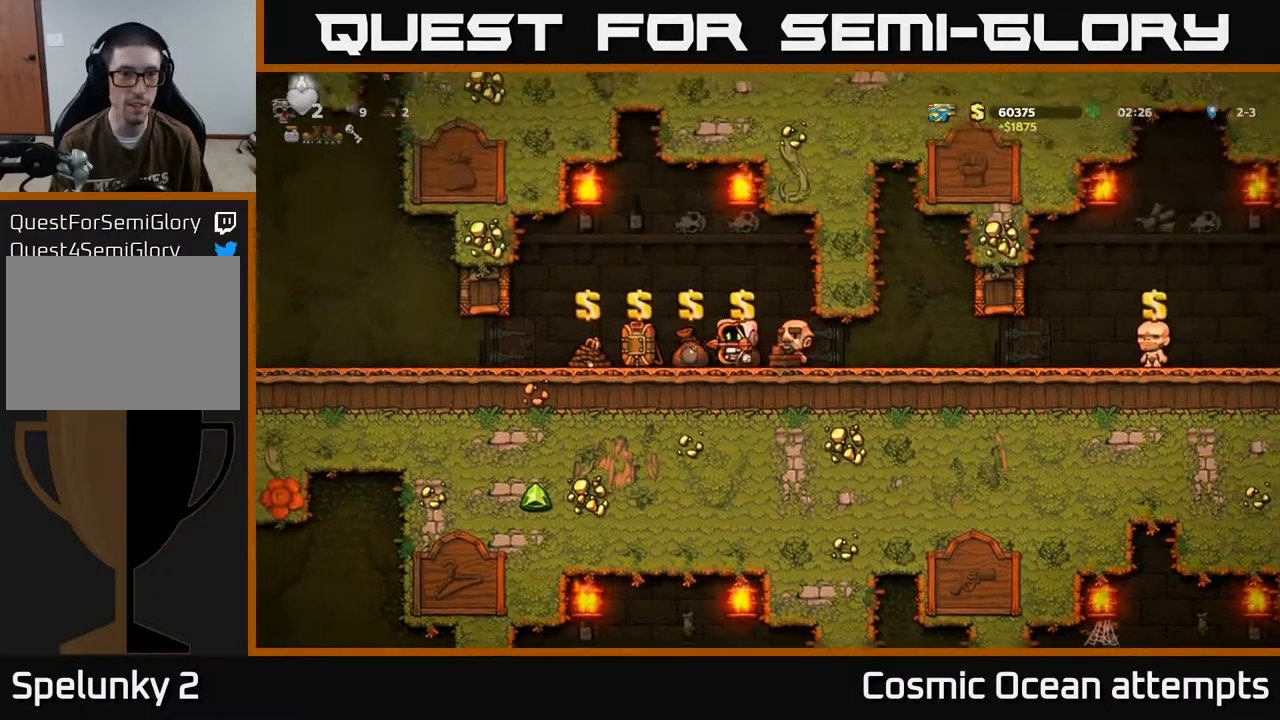
{"buttons": ["DPAD_LEFT"], "left_stick": "center", "events": []}
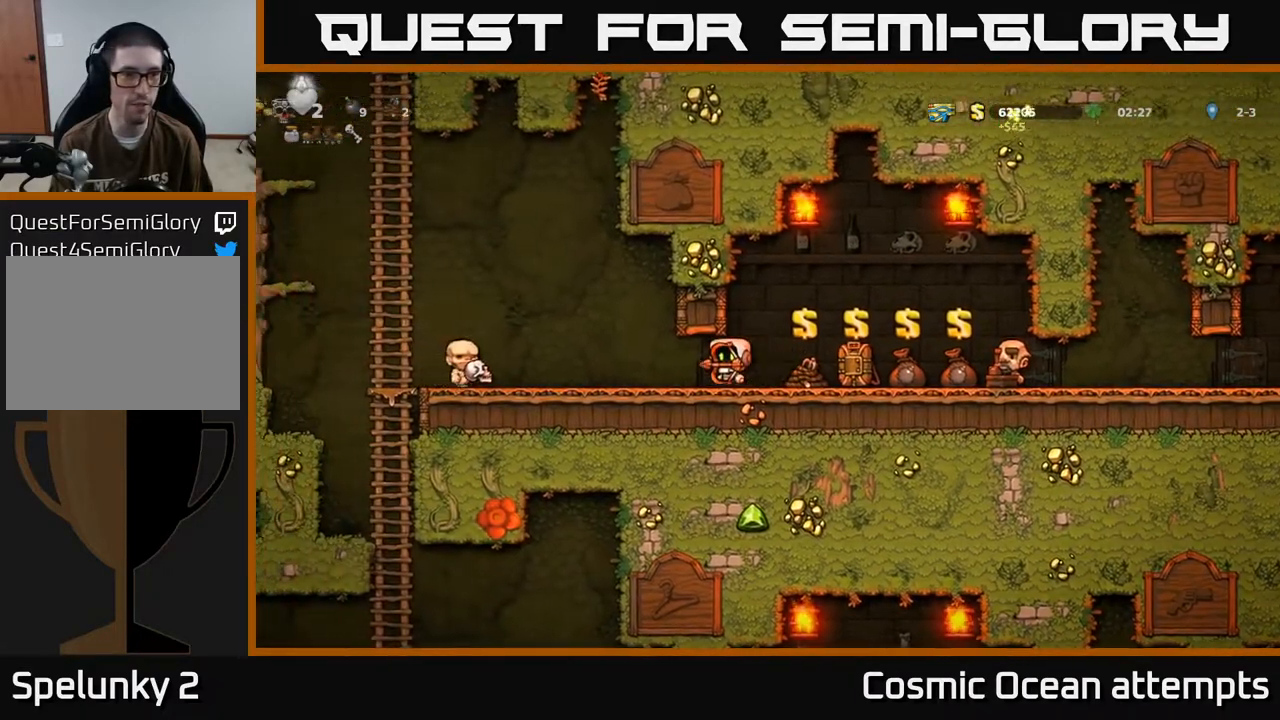
{"buttons": ["DPAD_LEFT"], "left_stick": "center", "events": [[350, "A", "down"], [450, "A", "up"]]}
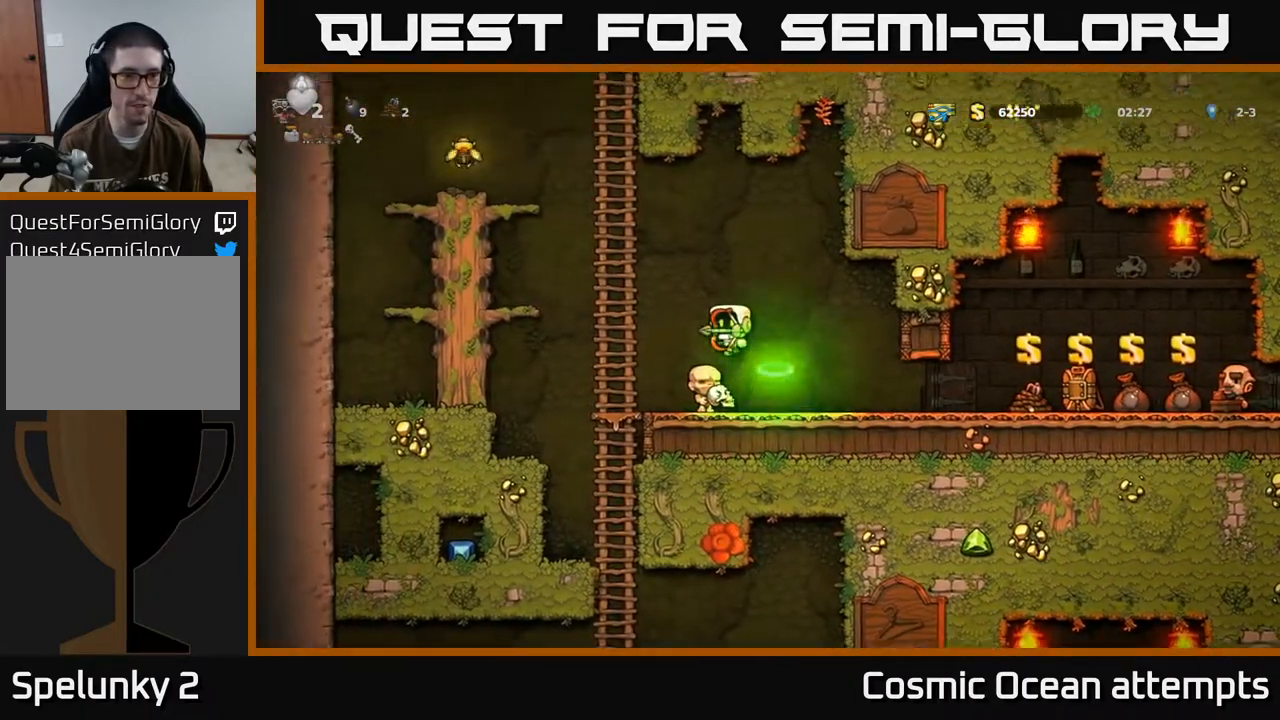
{"buttons": ["DPAD_UP"], "left_stick": "center", "events": [[150, "DPAD_LEFT", "up"], [217, "DPAD_DOWN", "down"], [417, "DPAD_DOWN", "up"], [483, "DPAD_UP", "down"]]}
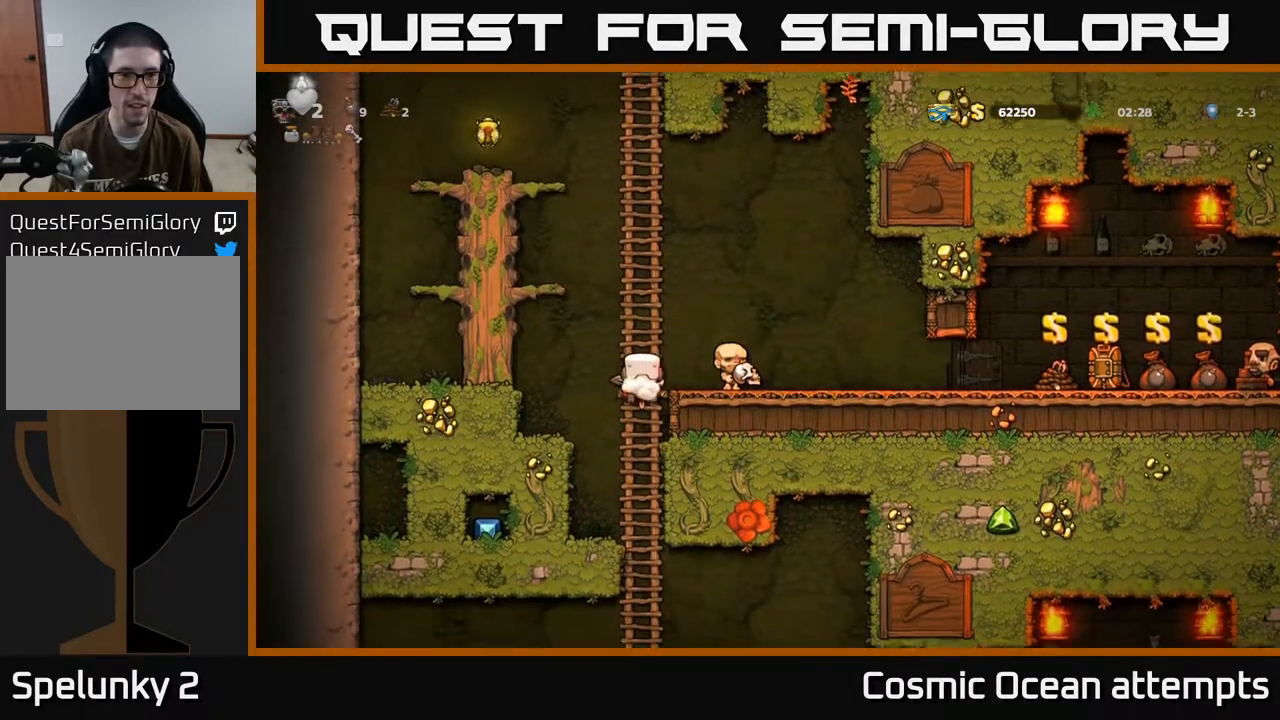
{"buttons": ["DPAD_UP"], "left_stick": "center", "events": [[17, "A", "down"], [200, "A", "up"]]}
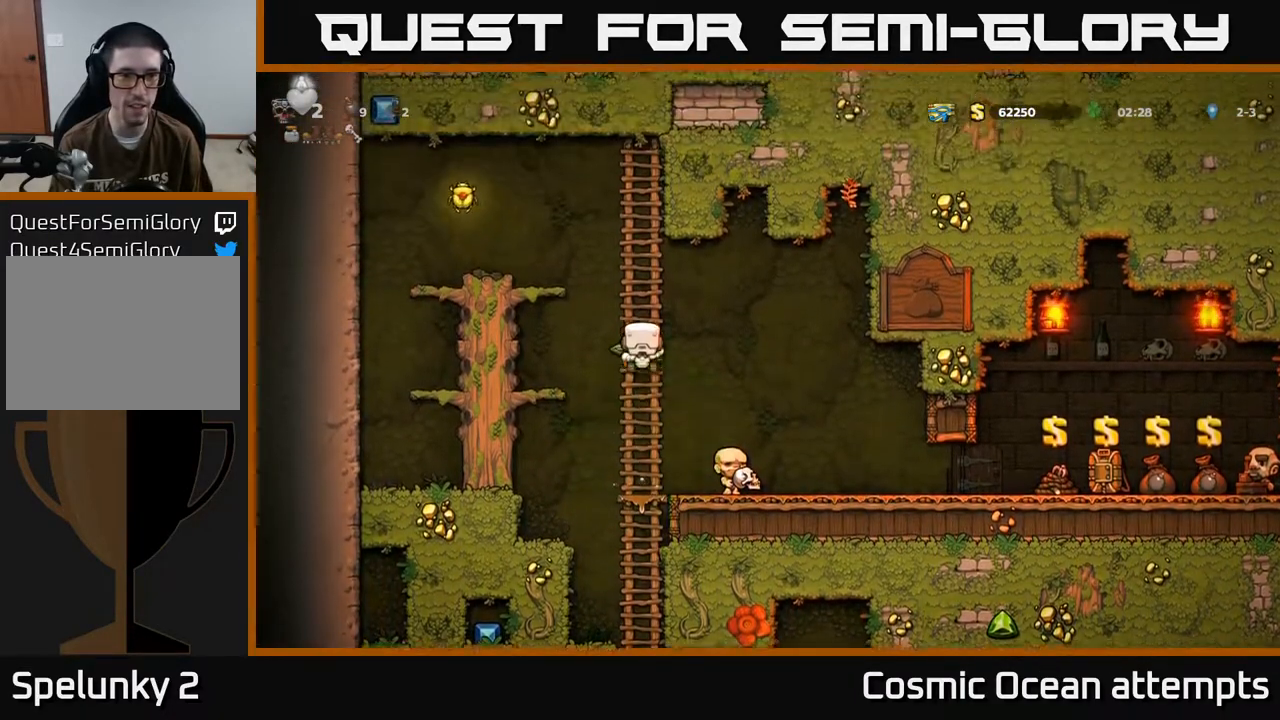
{"buttons": [], "left_stick": "center", "events": [[133, "A", "down"], [150, "DPAD_LEFT", "down"], [200, "DPAD_UP", "up"], [267, "A", "up"], [417, "DPAD_LEFT", "up"]]}
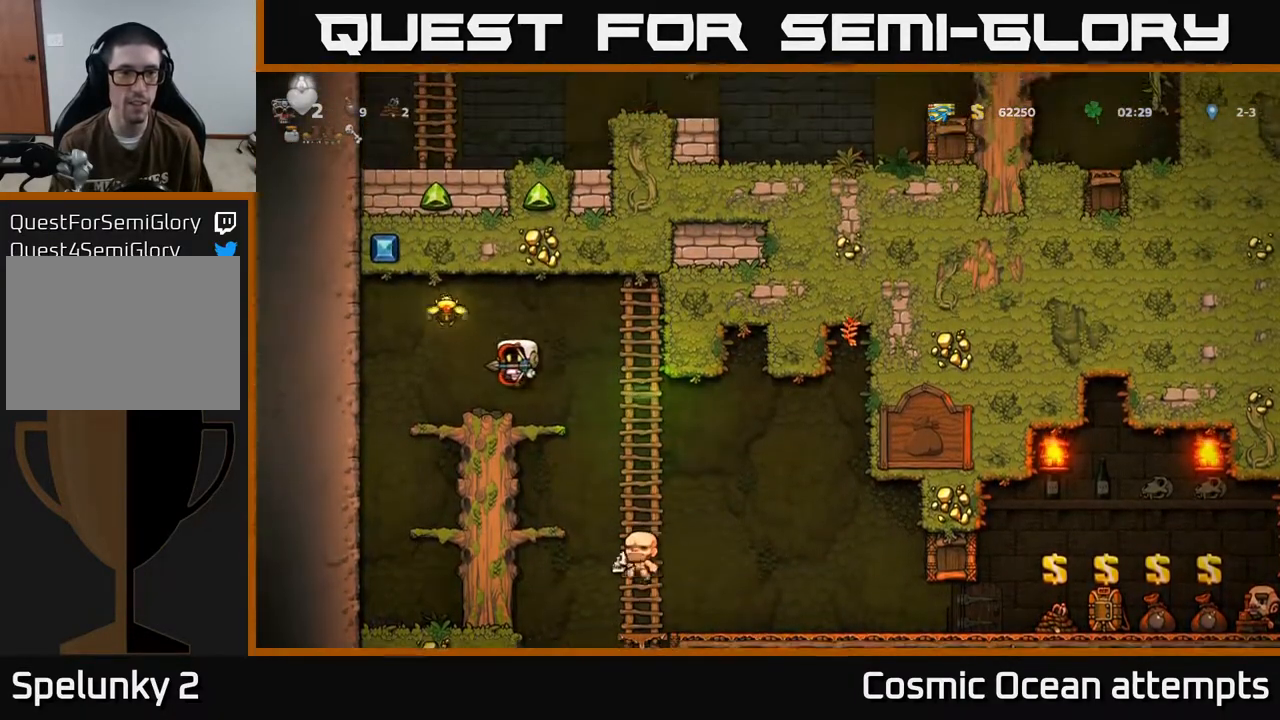
{"buttons": ["DPAD_RIGHT"], "left_stick": "center", "events": [[150, "DPAD_LEFT", "down"], [200, "A", "down"], [333, "DPAD_LEFT", "up"], [383, "DPAD_RIGHT", "down"], [400, "A", "up"]]}
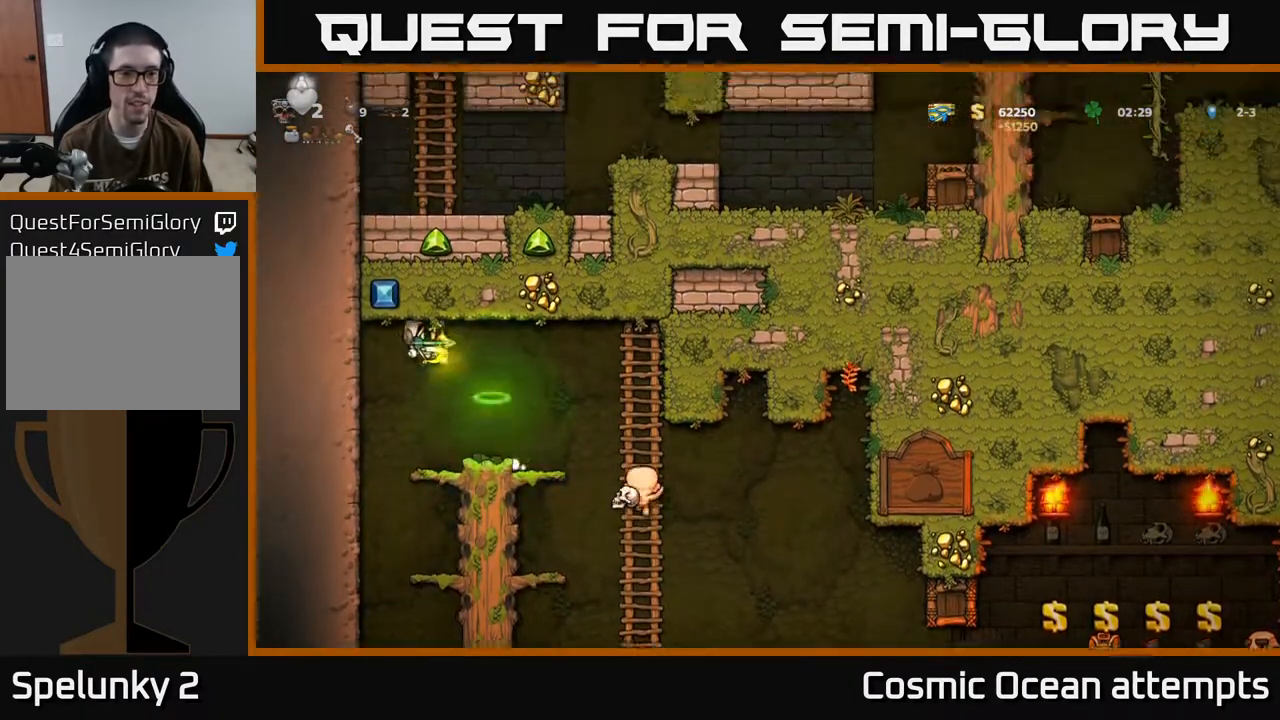
{"buttons": ["DPAD_UP"], "left_stick": "center", "events": [[400, "DPAD_UP", "down"], [433, "DPAD_RIGHT", "up"]]}
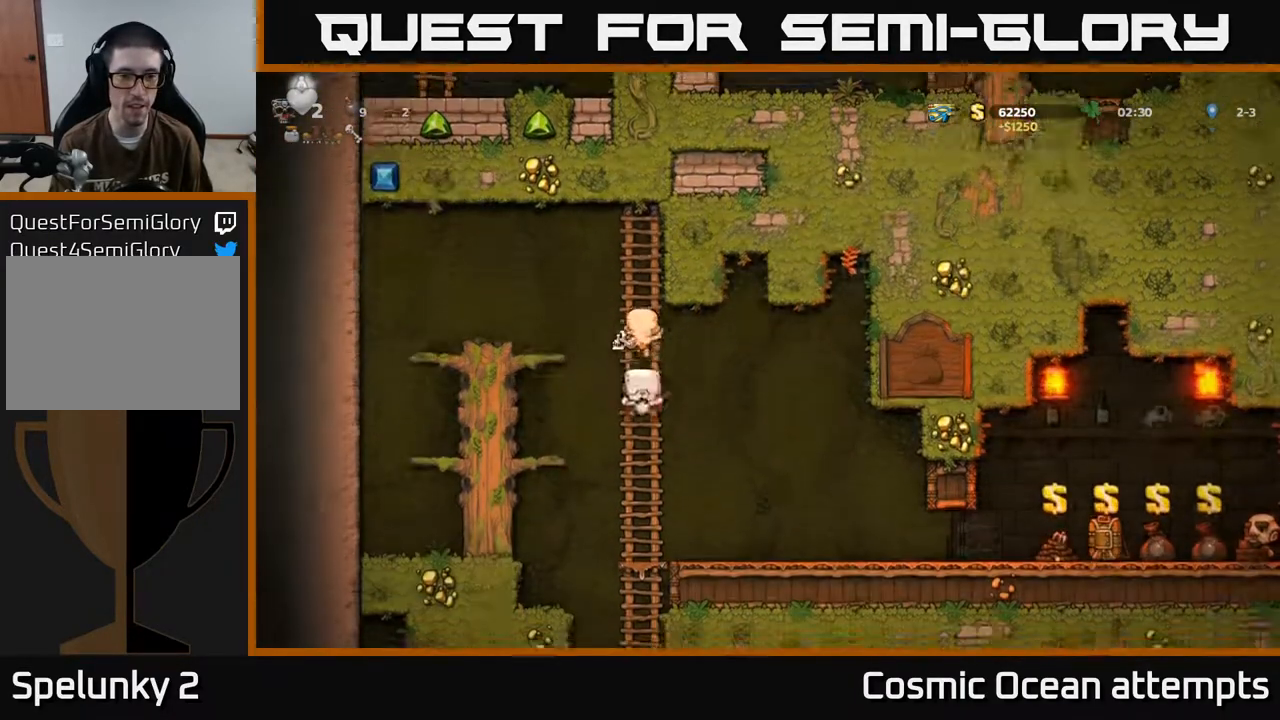
{"buttons": [], "left_stick": "center", "events": [[50, "DPAD_UP", "up"], [83, "DPAD_DOWN", "down"], [117, "A", "down"], [233, "A", "up"], [267, "DPAD_DOWN", "up"]]}
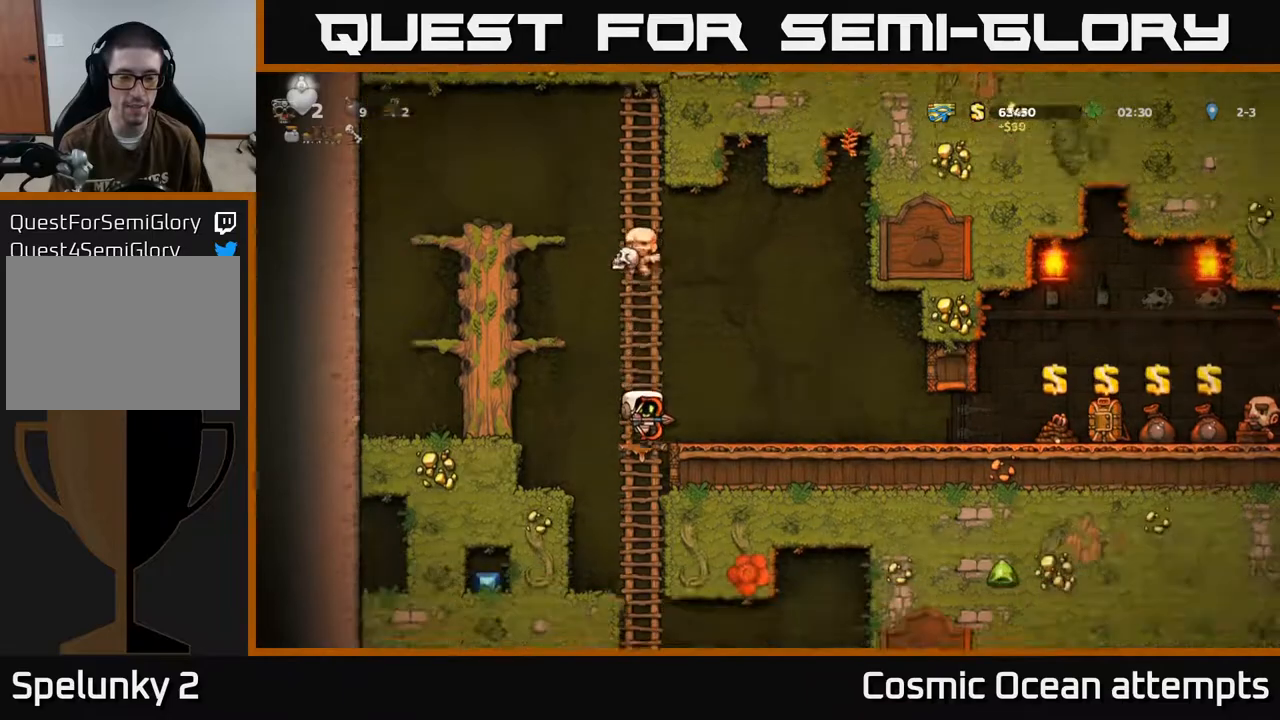
{"buttons": [], "left_stick": "center", "events": [[33, "DPAD_UP", "down"], [100, "DPAD_UP", "up"], [133, "DPAD_DOWN", "down"], [217, "A", "down"], [317, "A", "up"], [450, "DPAD_DOWN", "up"]]}